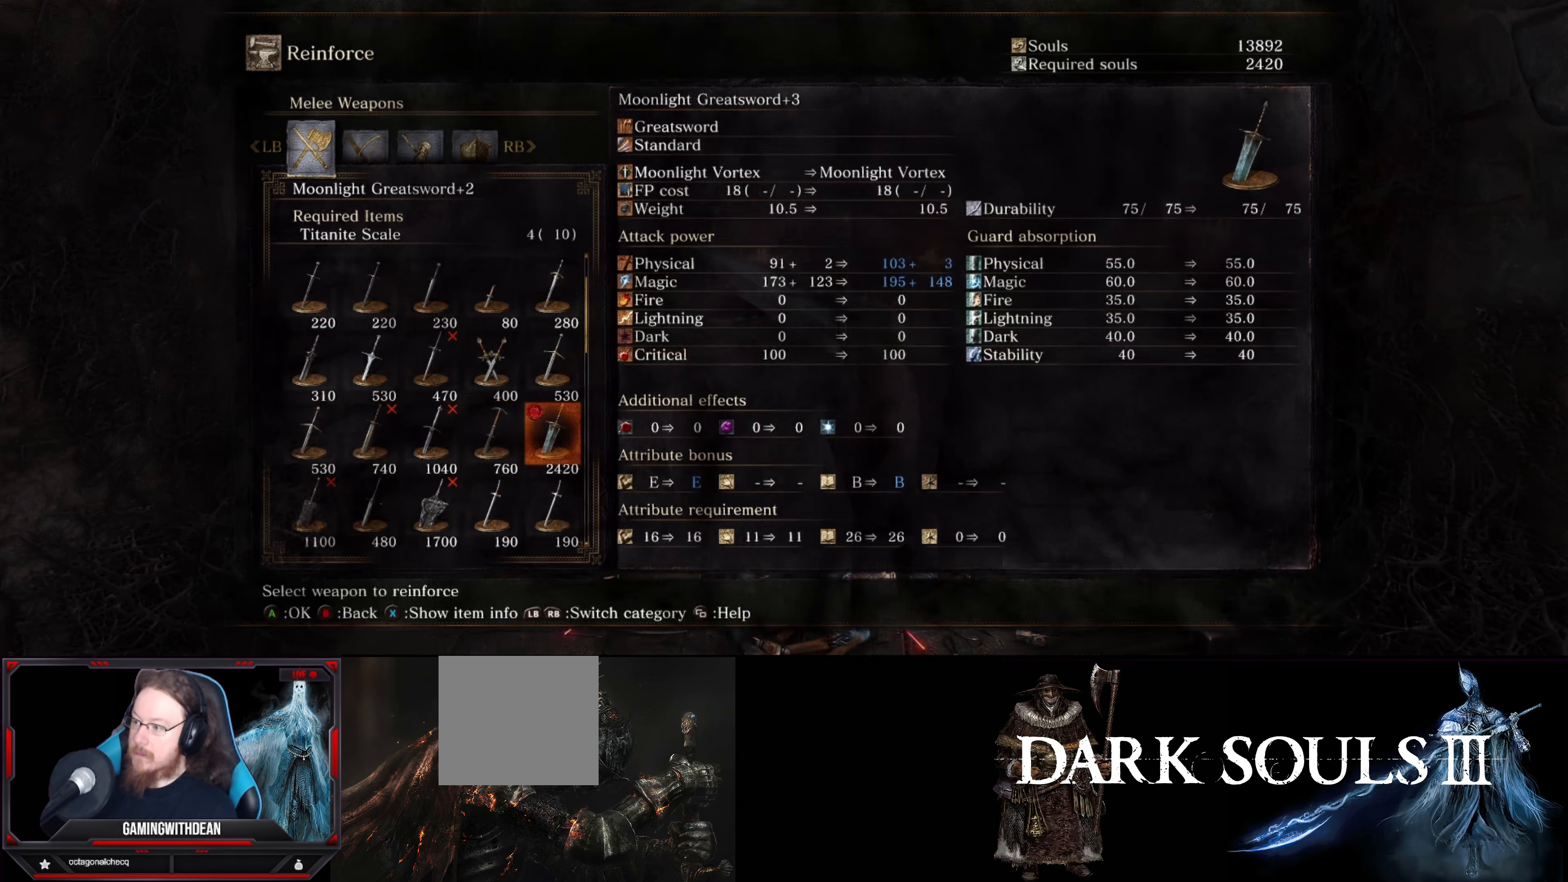
Gameplay with a controller (Xbox layout); each line is a JSON object with the inputs held at the frame after it. "events" lists button and stick changes between this image and that frame as [ms after this image, input, new state], when the widget could be followed in between. Not read: L3 R3.
{"buttons": [], "left_stick": "center", "right_stick": "center", "events": [[66, "A", "down"], [200, "A", "up"]]}
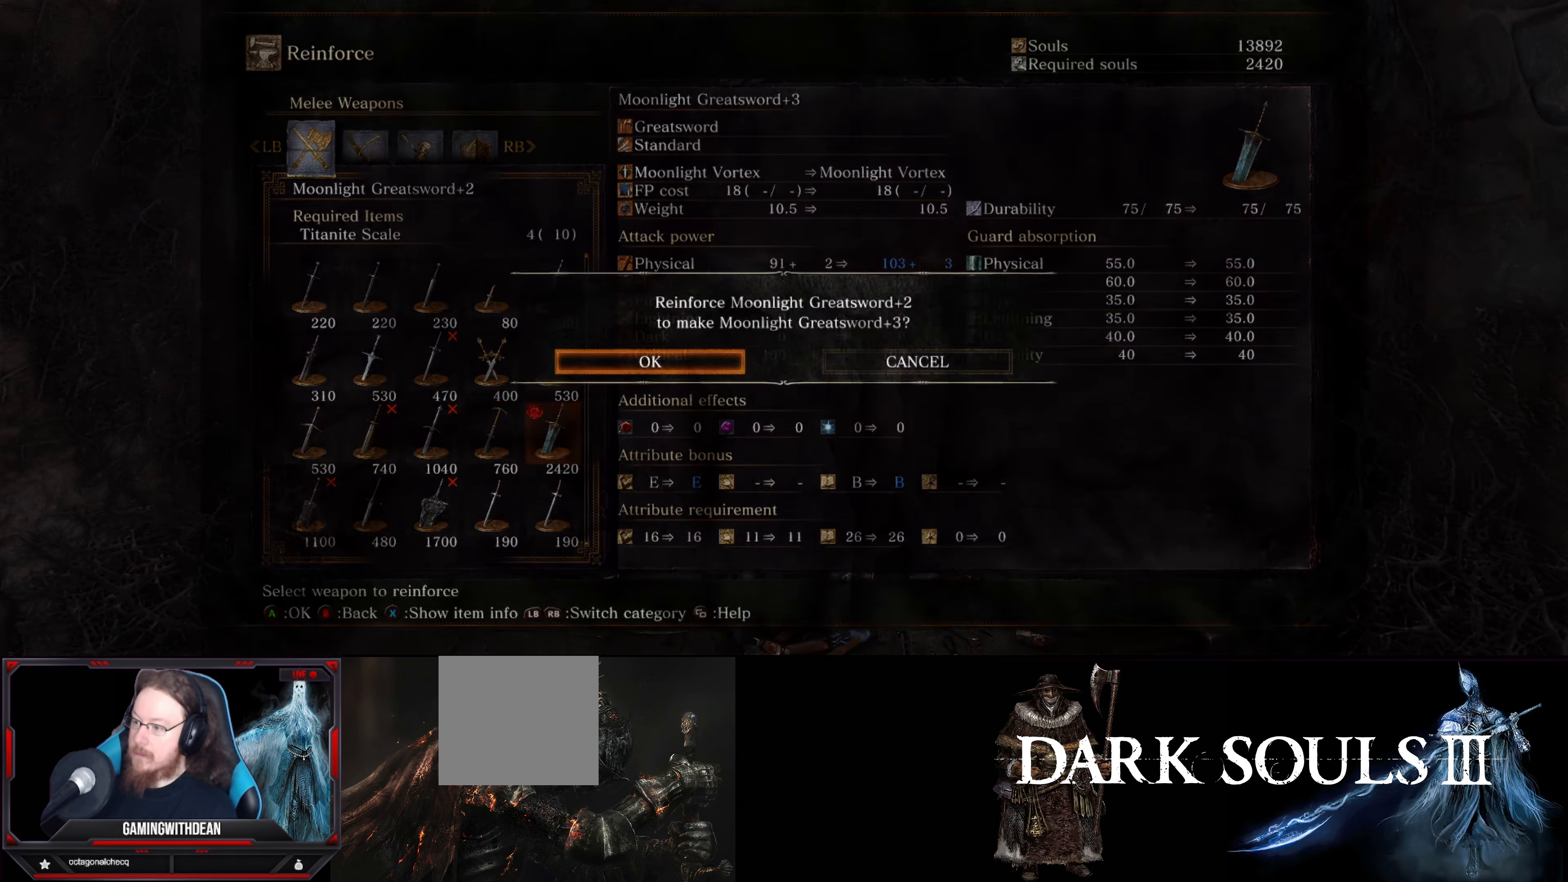
{"buttons": [], "left_stick": "center", "right_stick": "center", "events": [[150, "A", "down"], [283, "A", "up"]]}
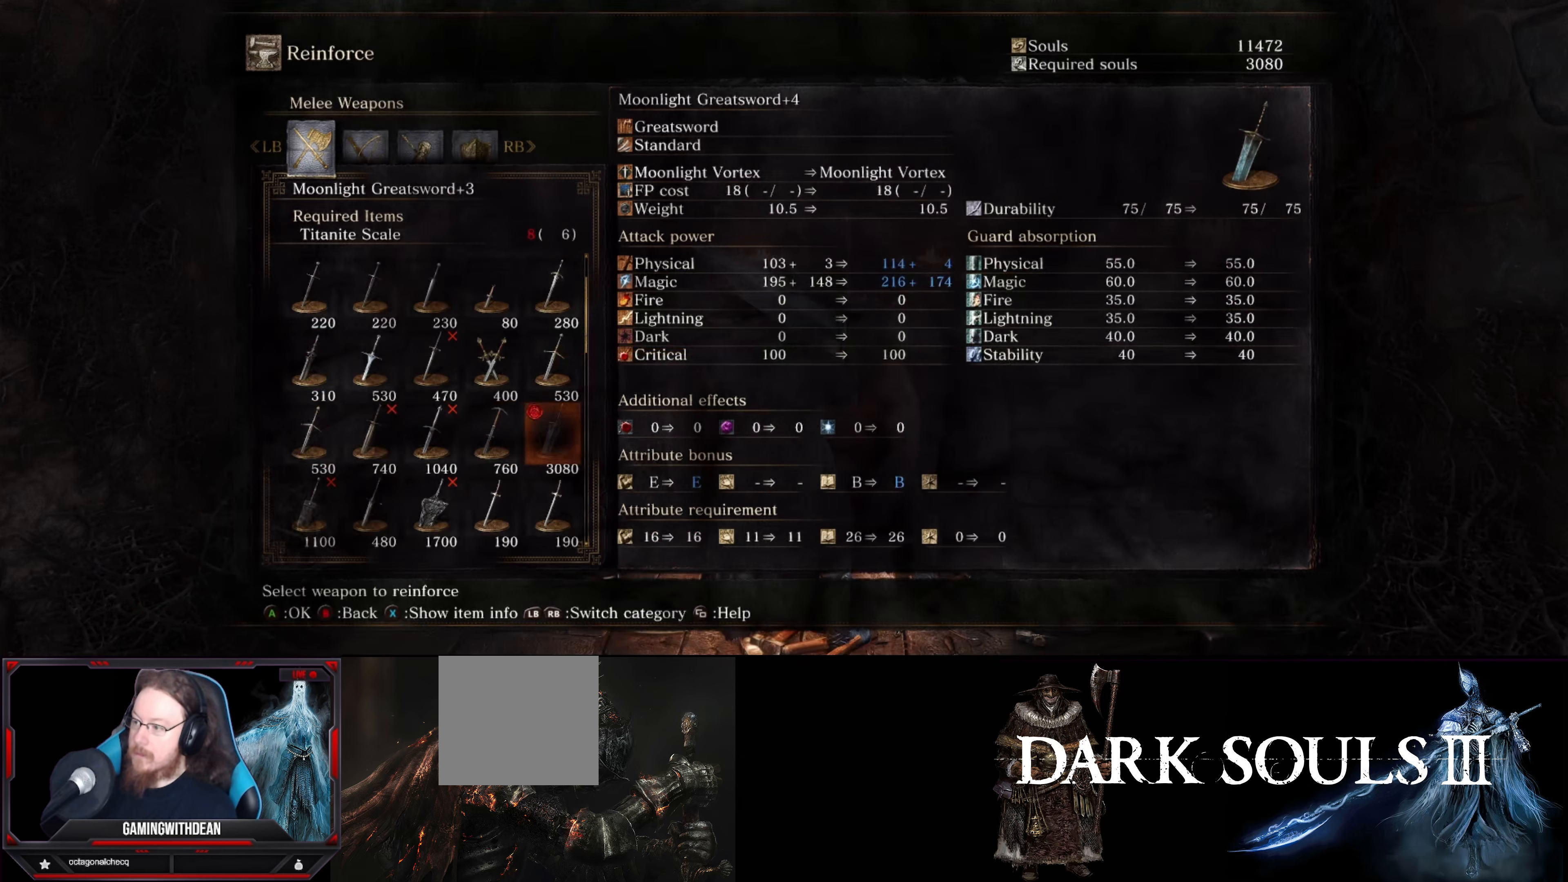
{"buttons": [], "left_stick": "center", "right_stick": "center", "events": []}
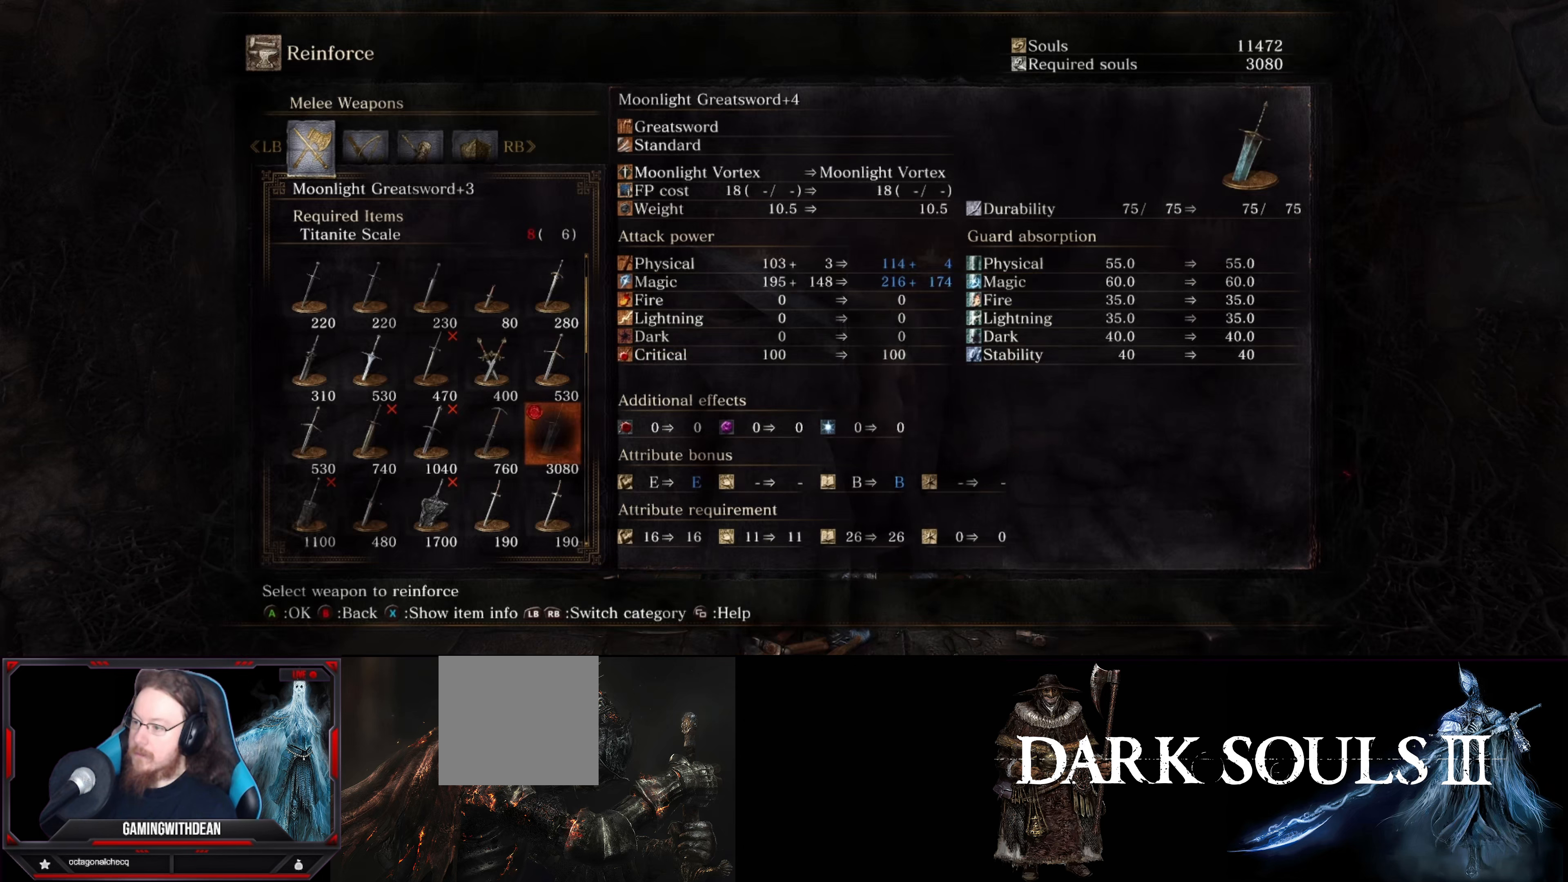
{"buttons": [], "left_stick": "center", "right_stick": "center", "events": []}
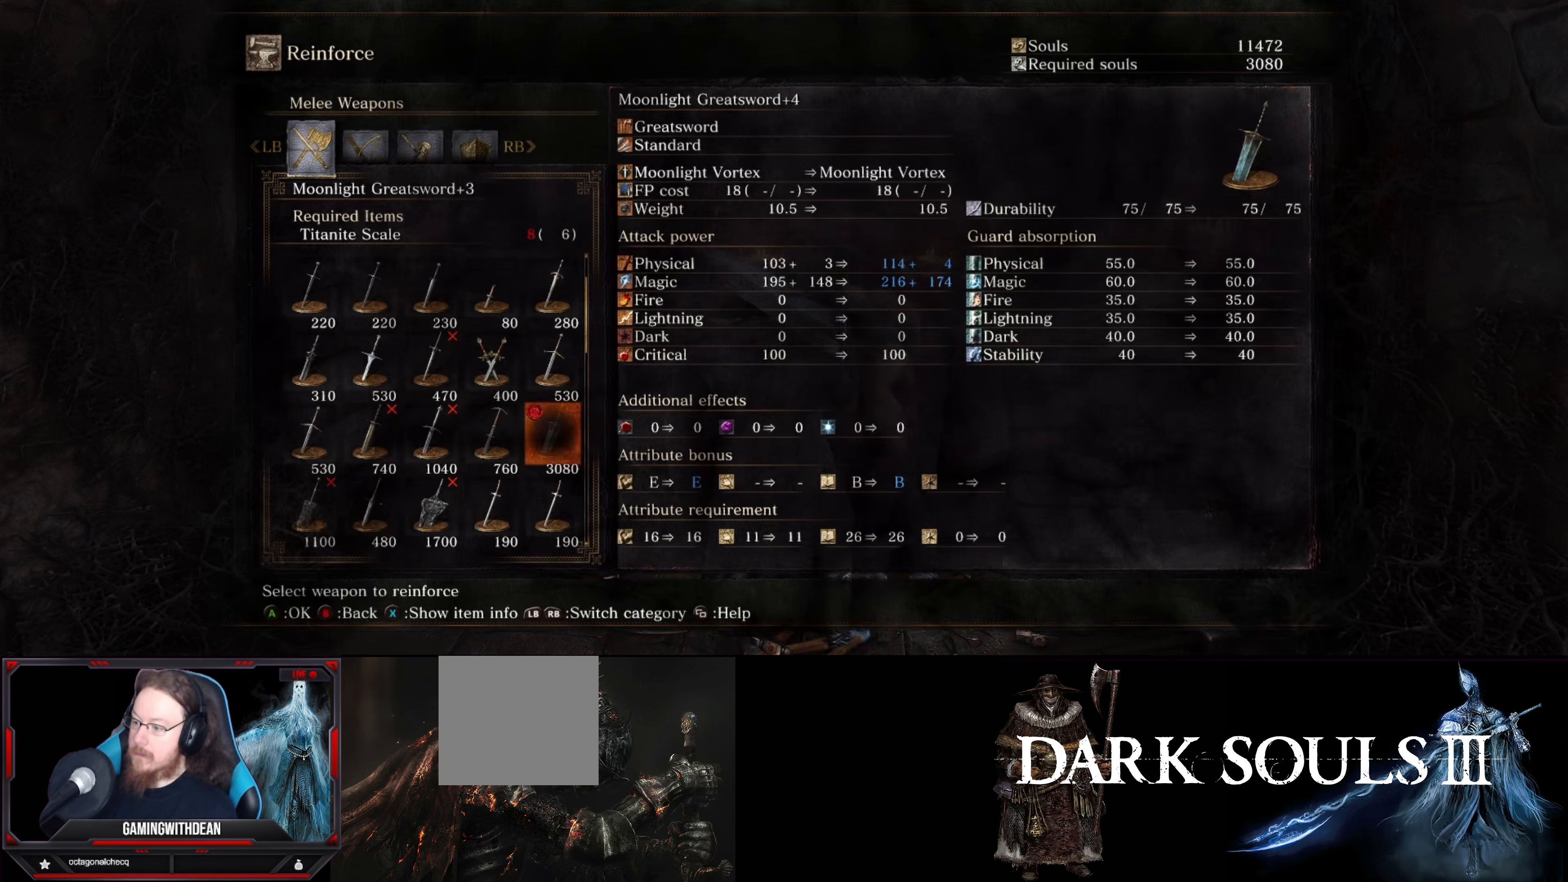
{"buttons": [], "left_stick": "center", "right_stick": "center", "events": []}
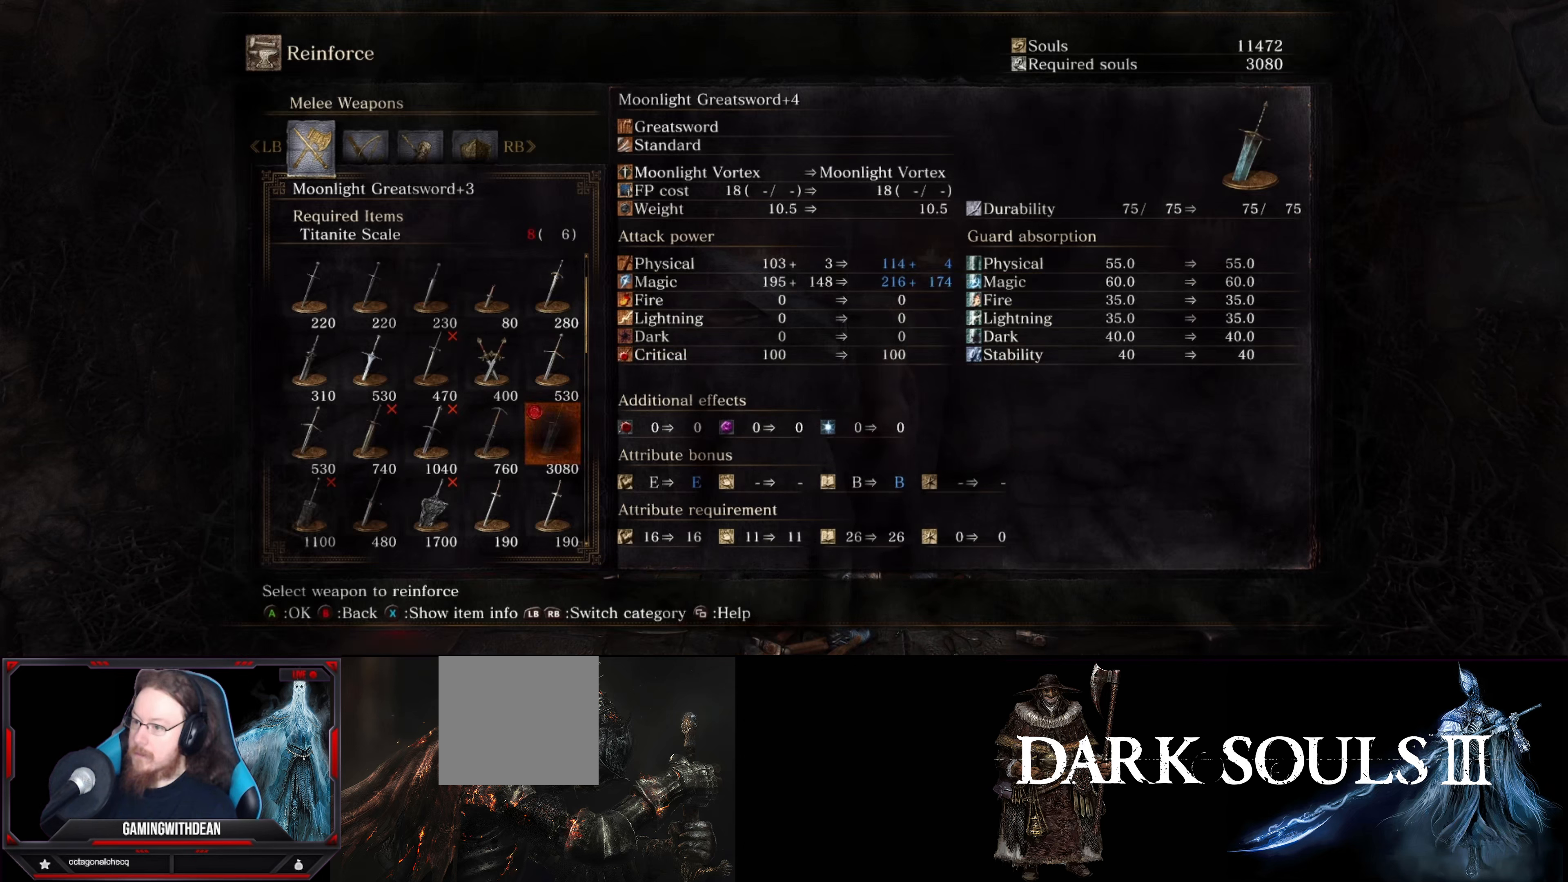
{"buttons": [], "left_stick": "center", "right_stick": "center", "events": []}
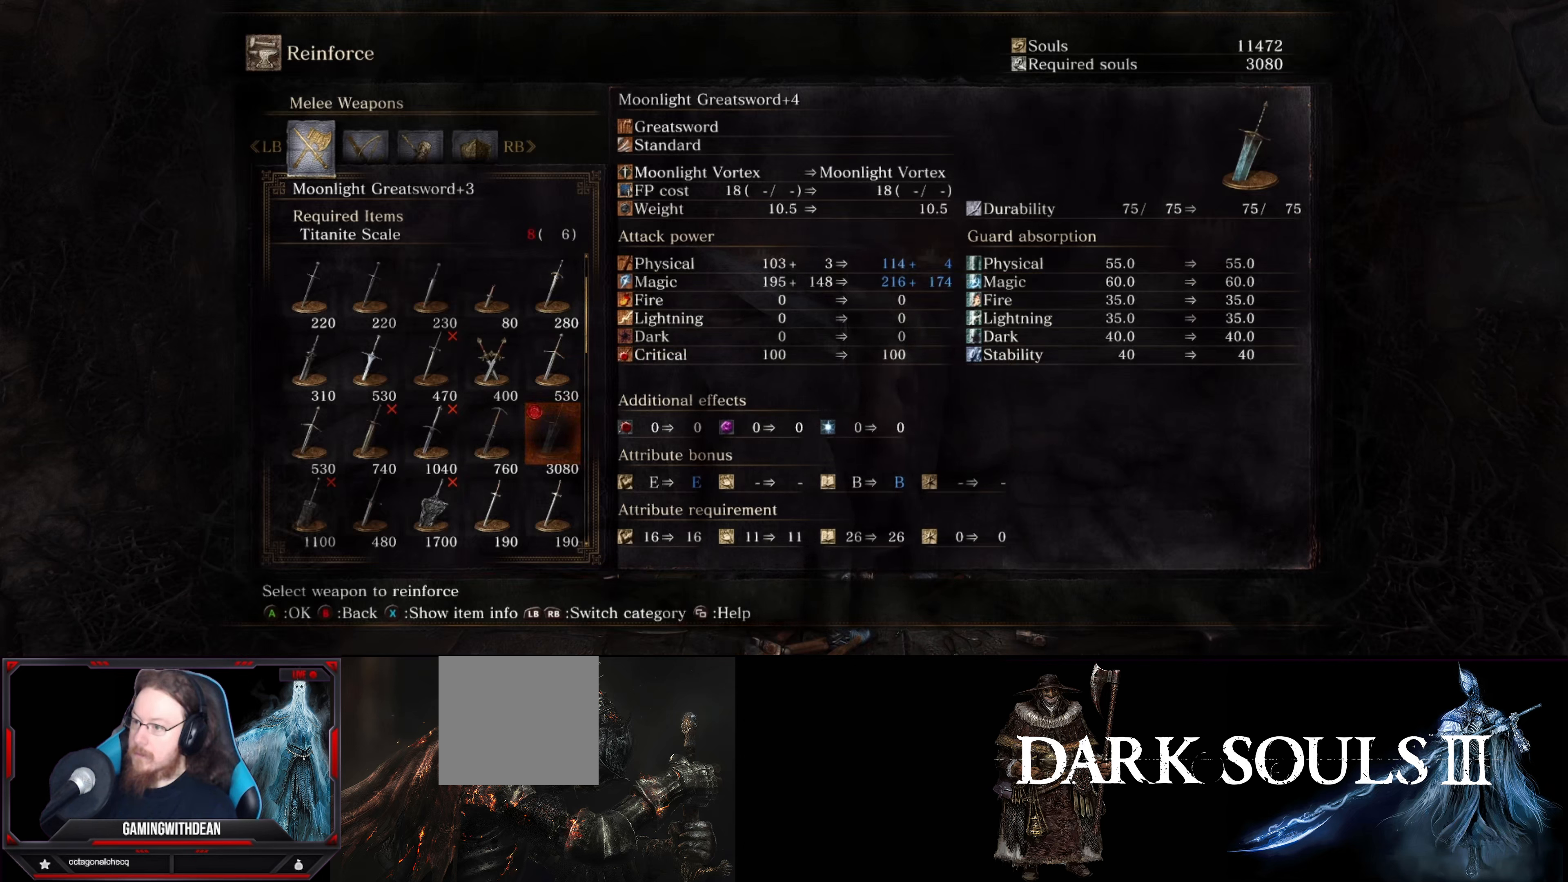
{"buttons": [], "left_stick": "center", "right_stick": "center", "events": [[233, "DPAD_LEFT", "down"], [383, "DPAD_LEFT", "up"]]}
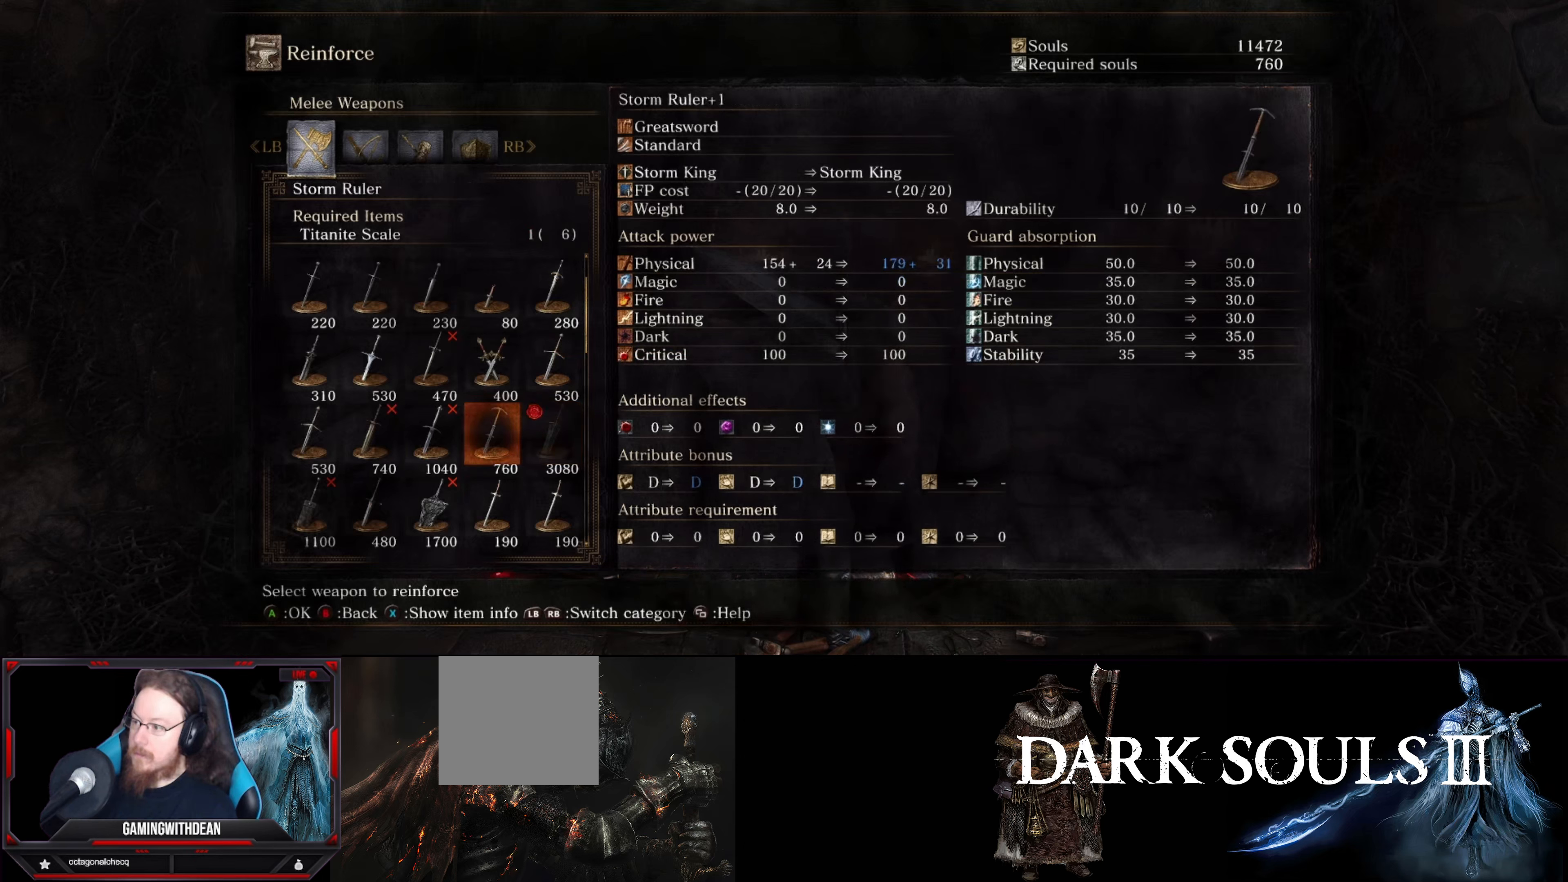
{"buttons": [], "left_stick": "center", "right_stick": "center", "events": [[117, "DPAD_RIGHT", "down"], [267, "DPAD_RIGHT", "up"]]}
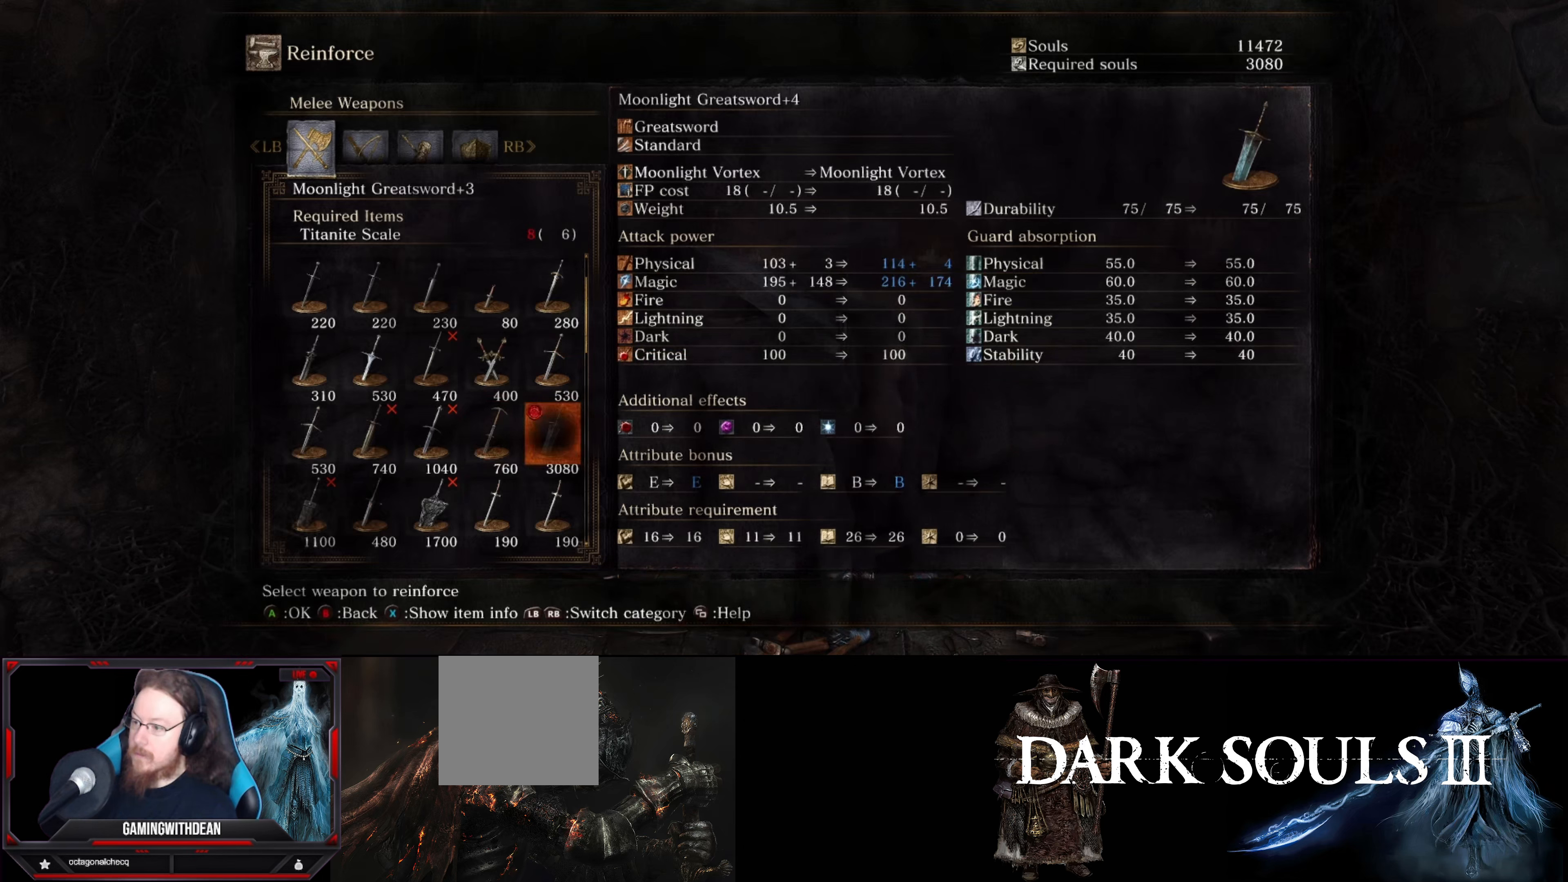
{"buttons": [], "left_stick": "center", "right_stick": "center", "events": []}
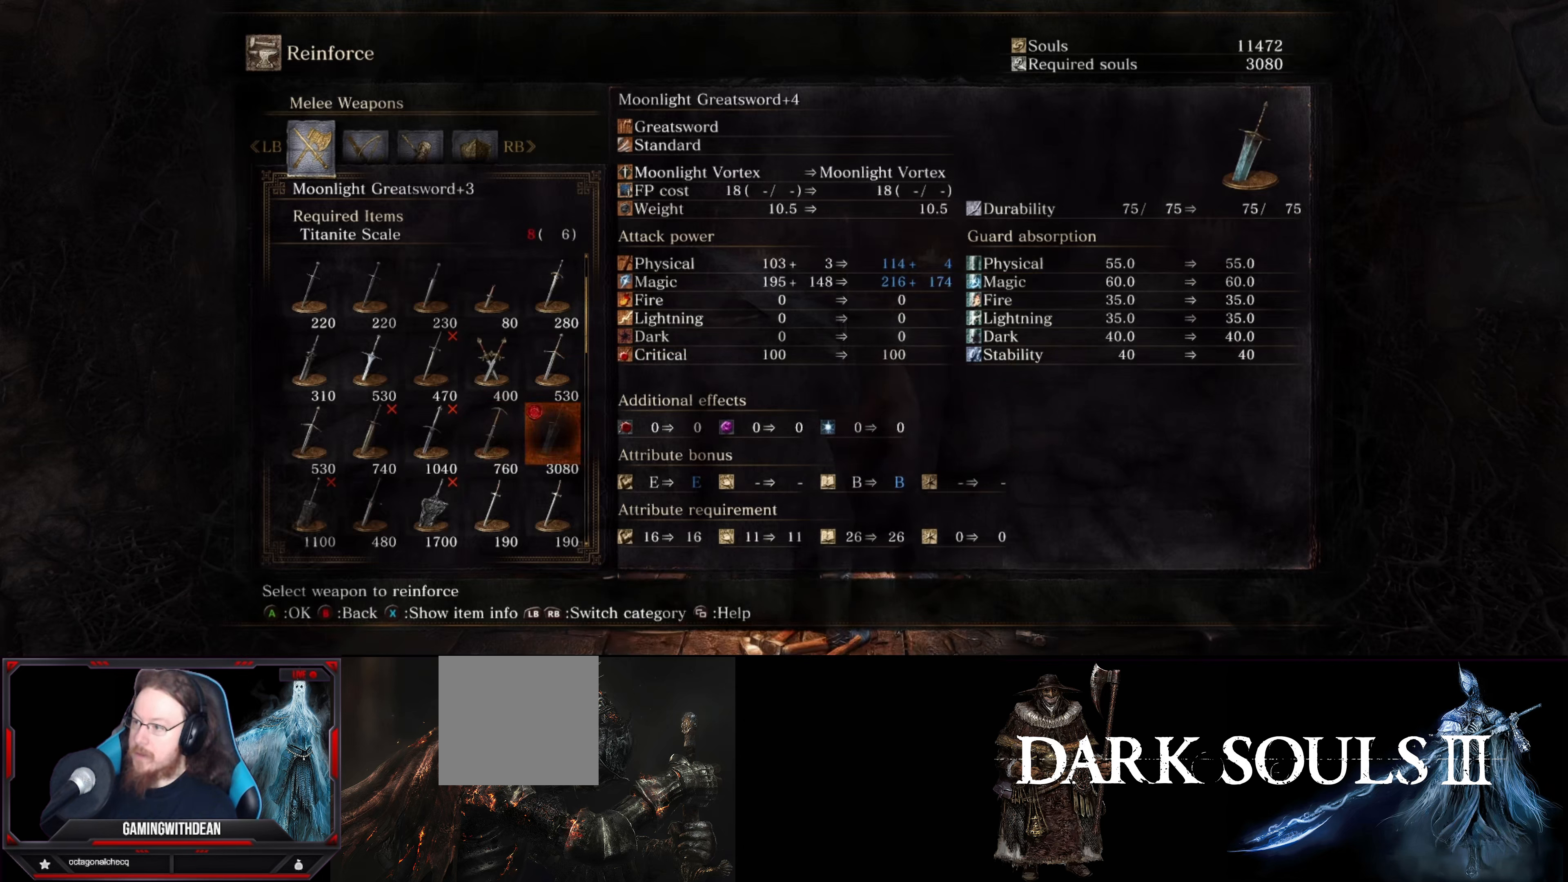
{"buttons": [], "left_stick": "center", "right_stick": "center", "events": []}
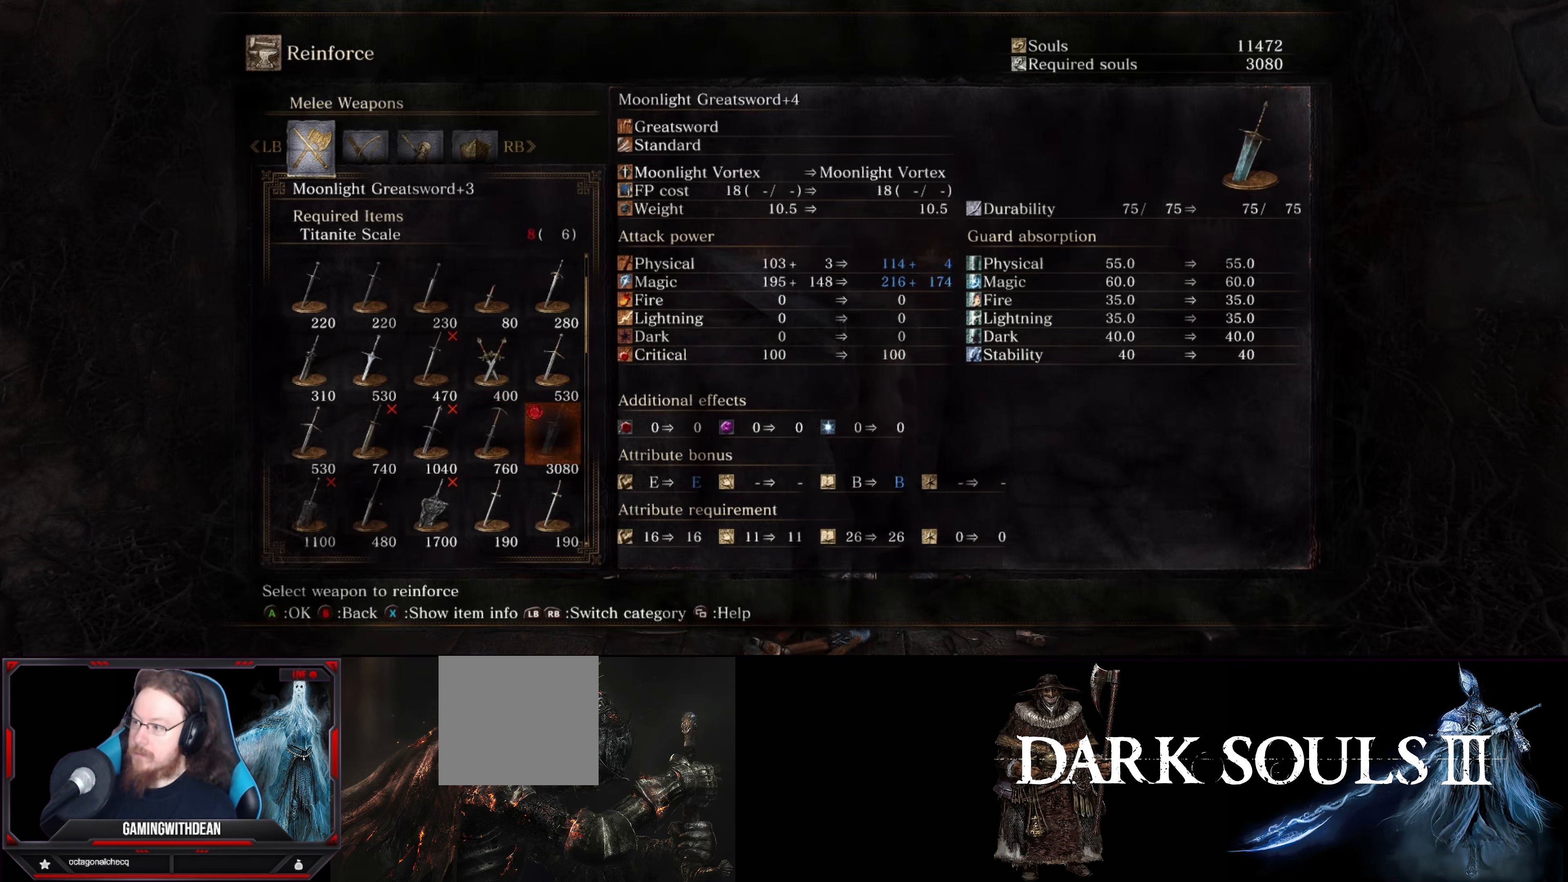
{"buttons": [], "left_stick": "center", "right_stick": "center", "events": []}
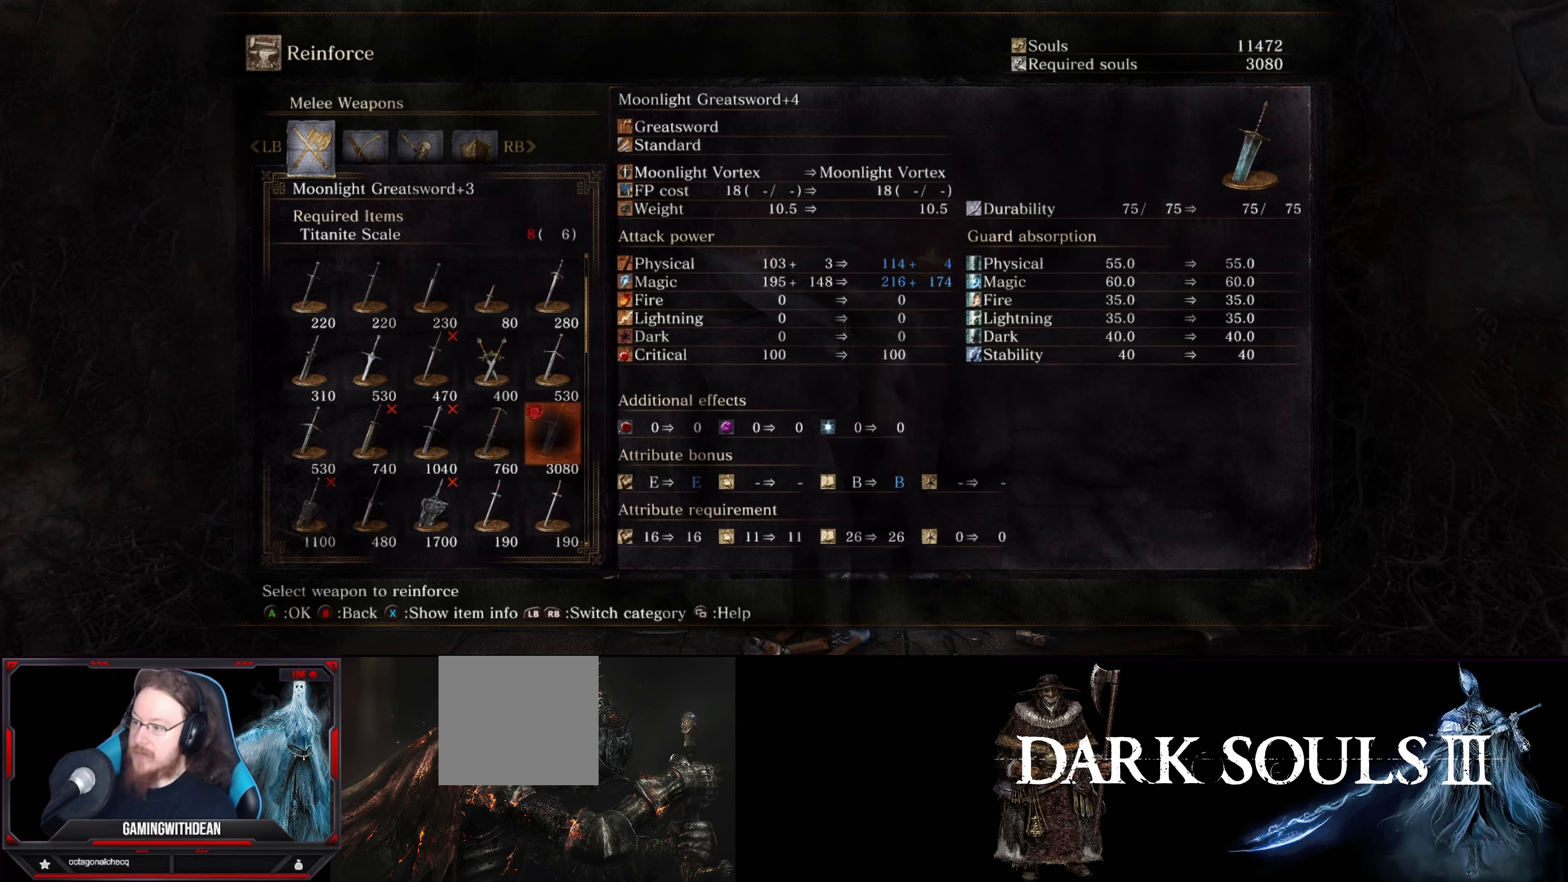
{"buttons": [], "left_stick": "center", "right_stick": "right", "events": [[167, "right_stick", "right"]]}
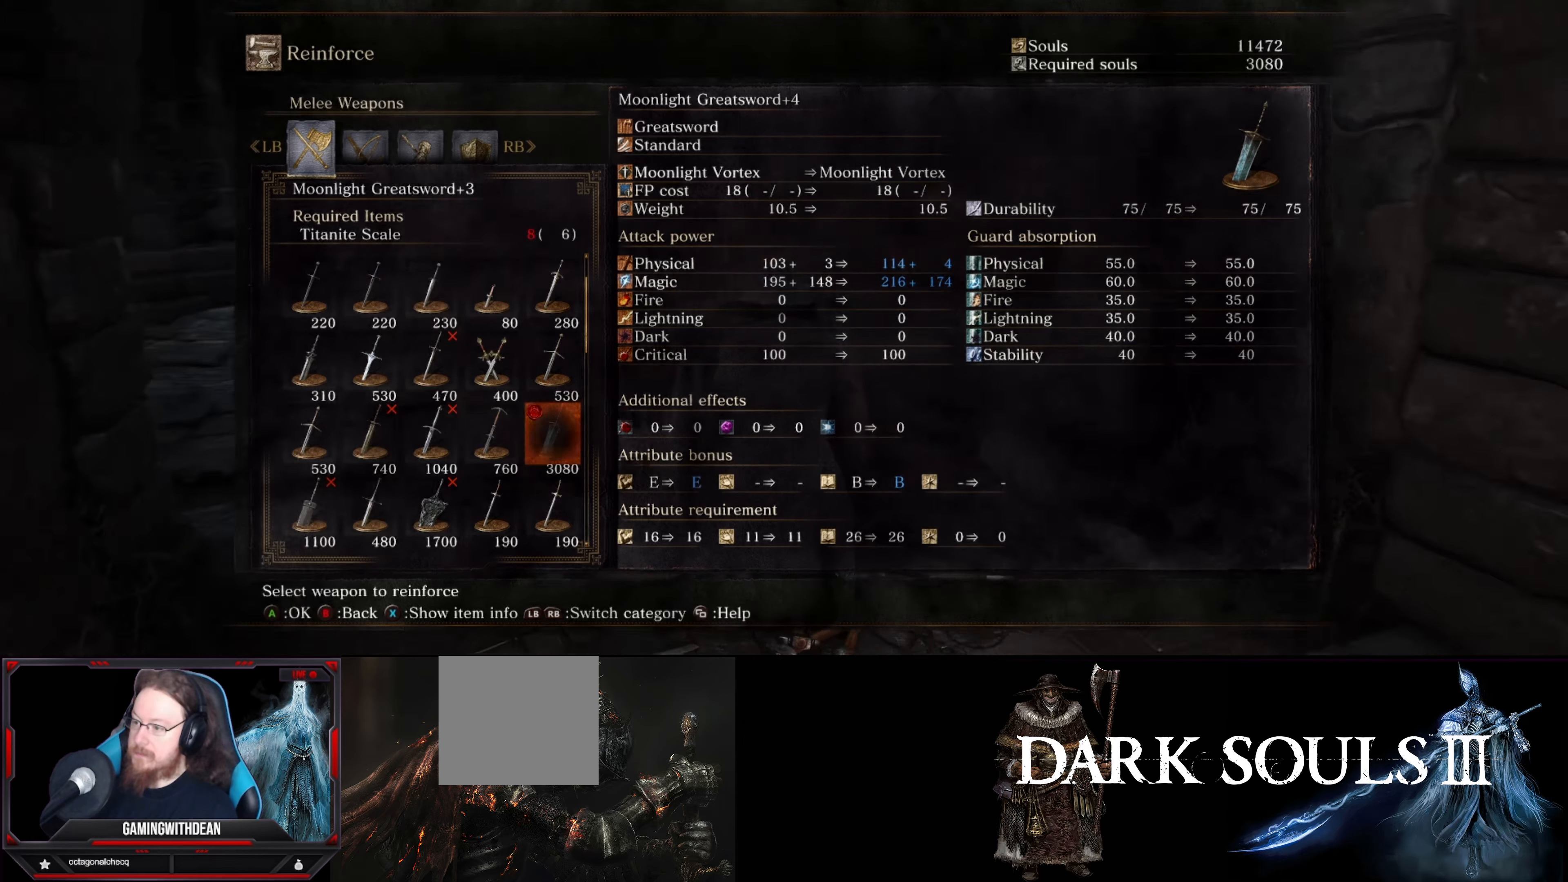
{"buttons": [], "left_stick": "center", "right_stick": "center", "events": [[50, "right_stick", "center"]]}
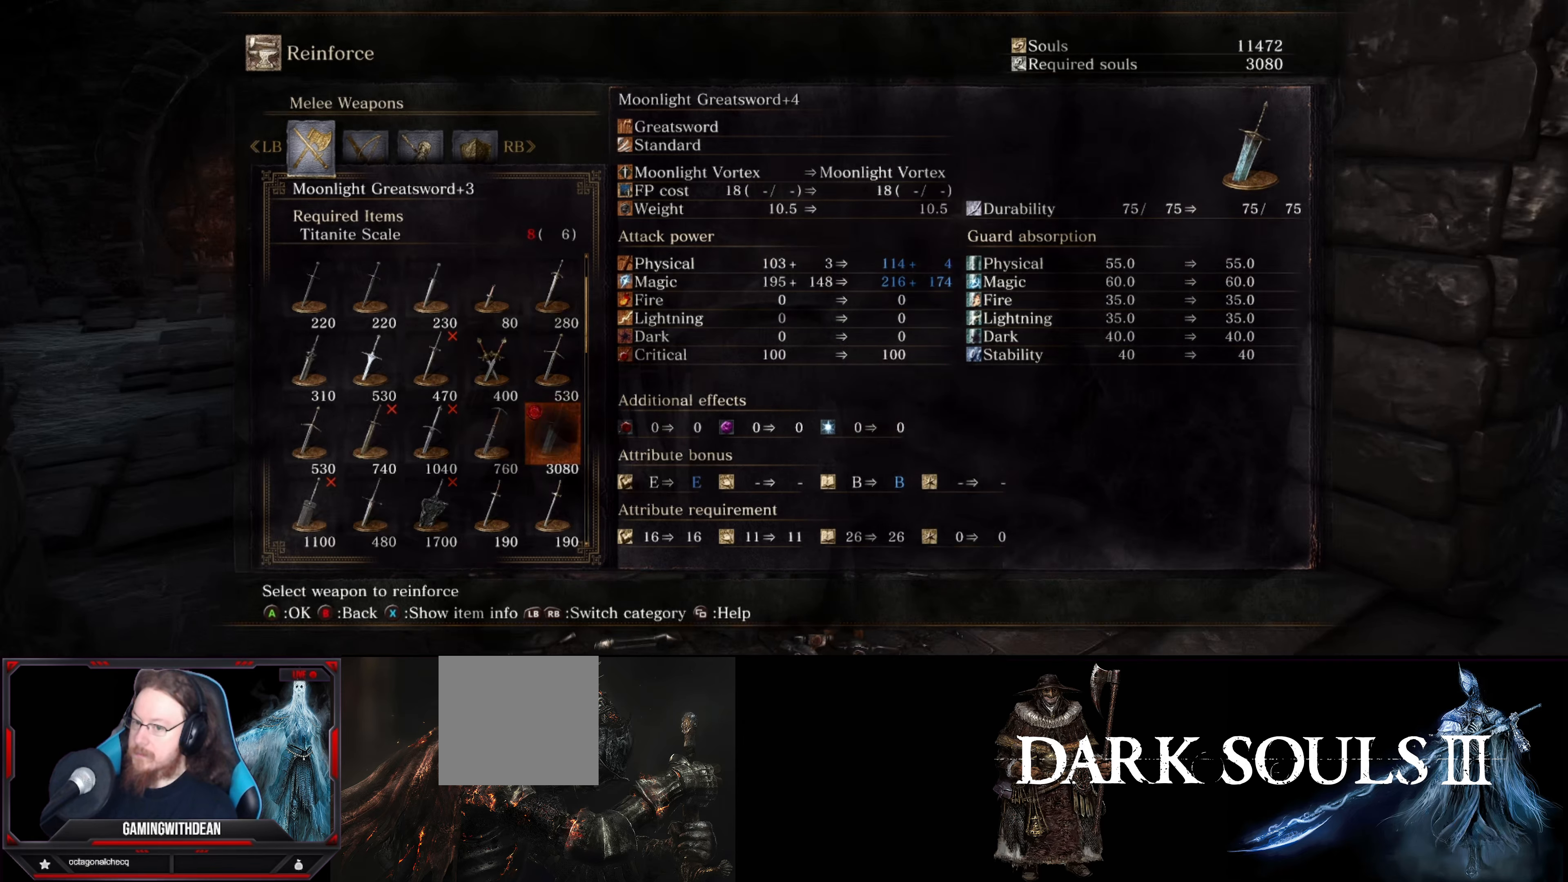
{"buttons": [], "left_stick": "center", "right_stick": "center", "events": []}
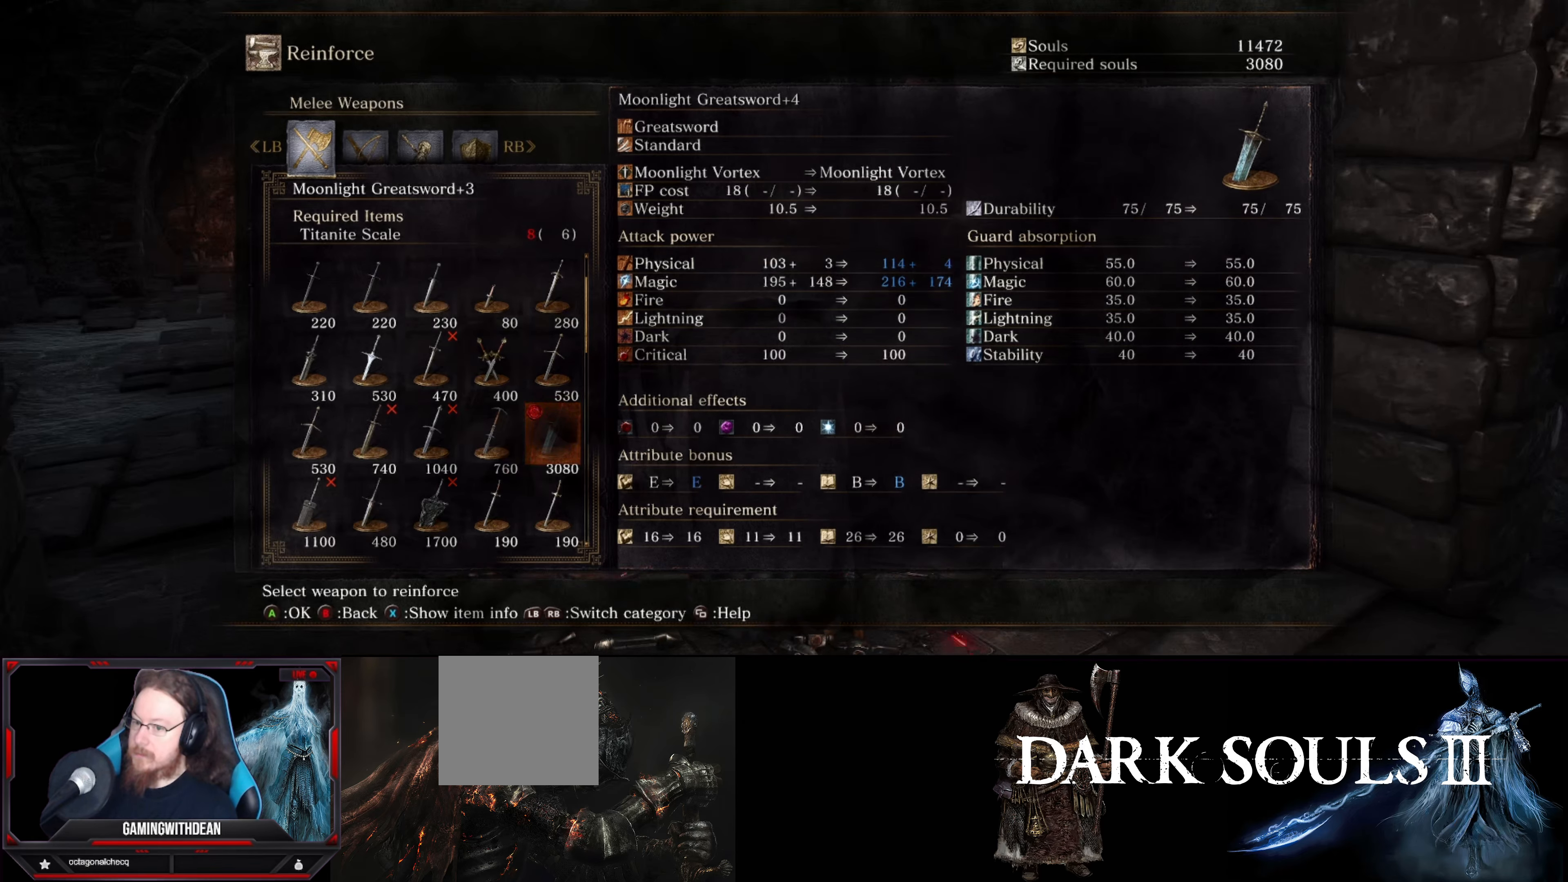
{"buttons": [], "left_stick": "center", "right_stick": "center", "events": []}
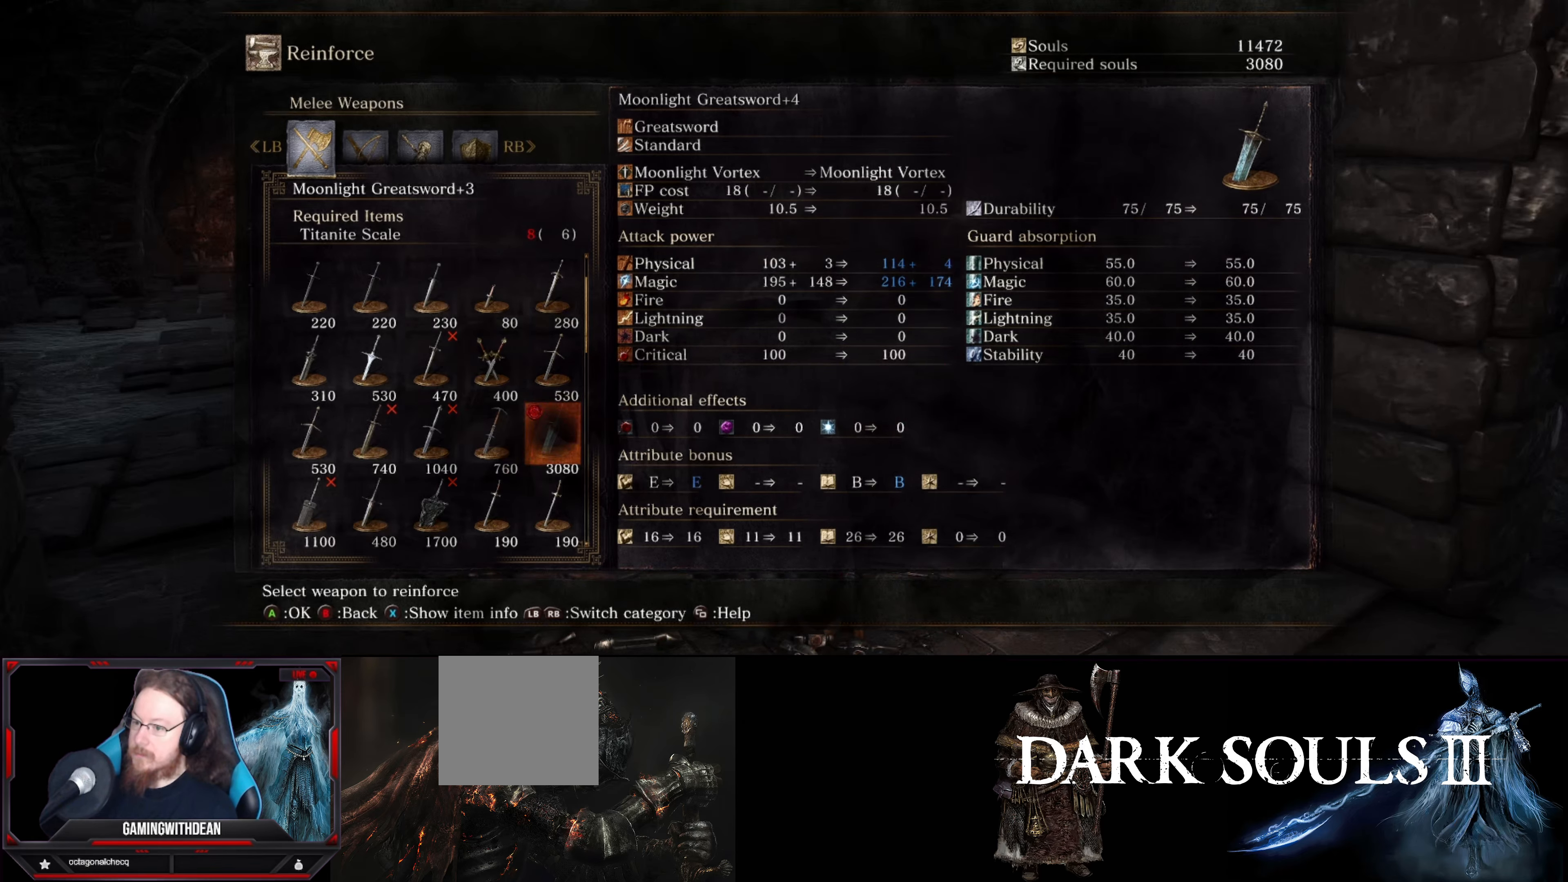
{"buttons": [], "left_stick": "center", "right_stick": "center", "events": []}
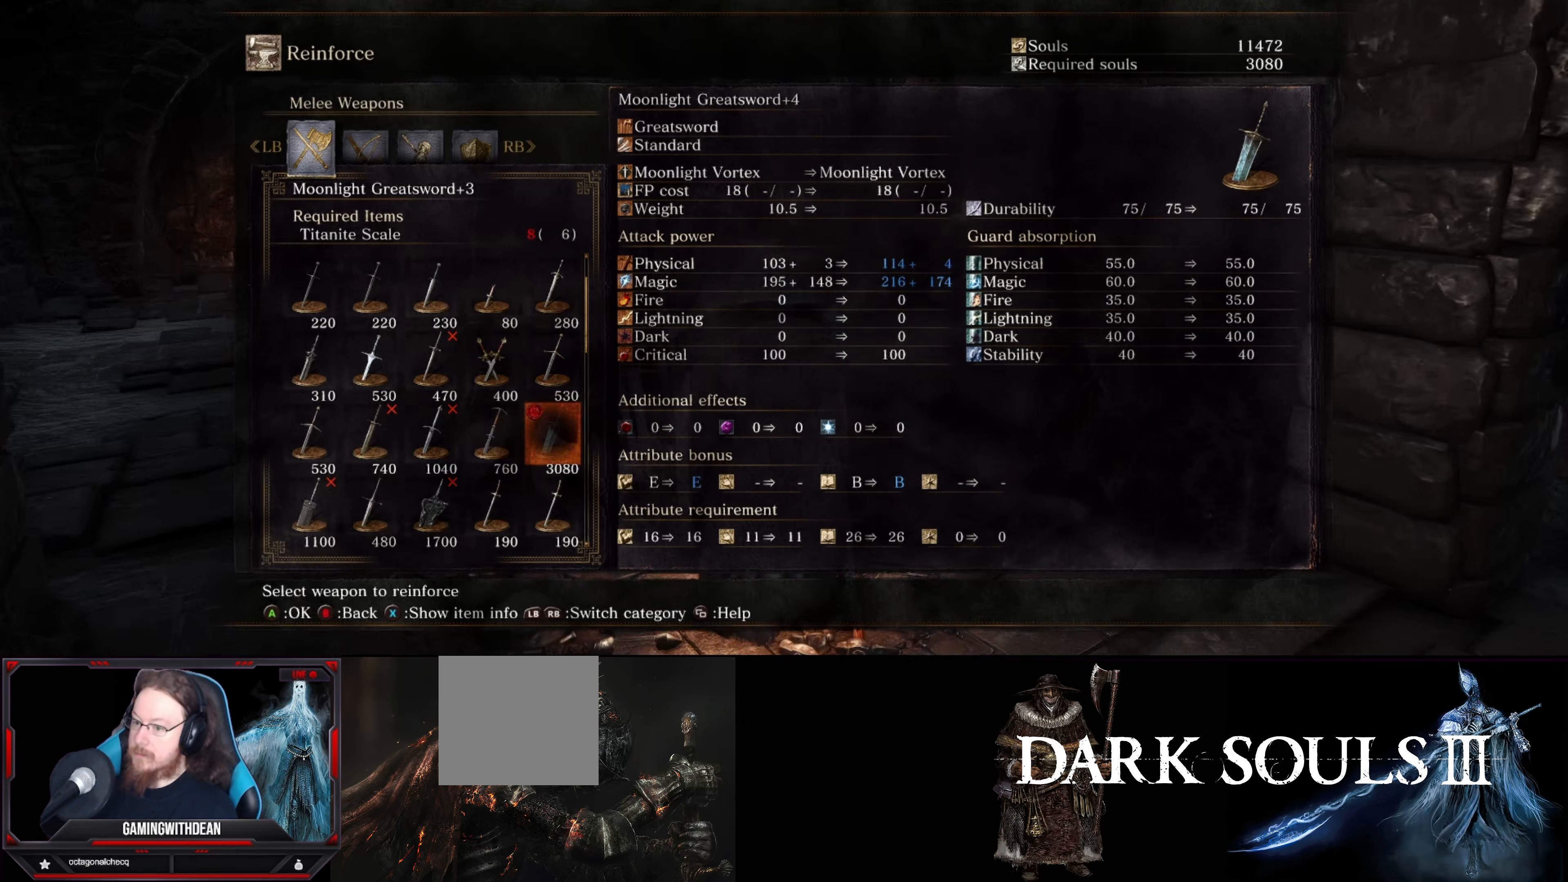
{"buttons": [], "left_stick": "center", "right_stick": "center", "events": []}
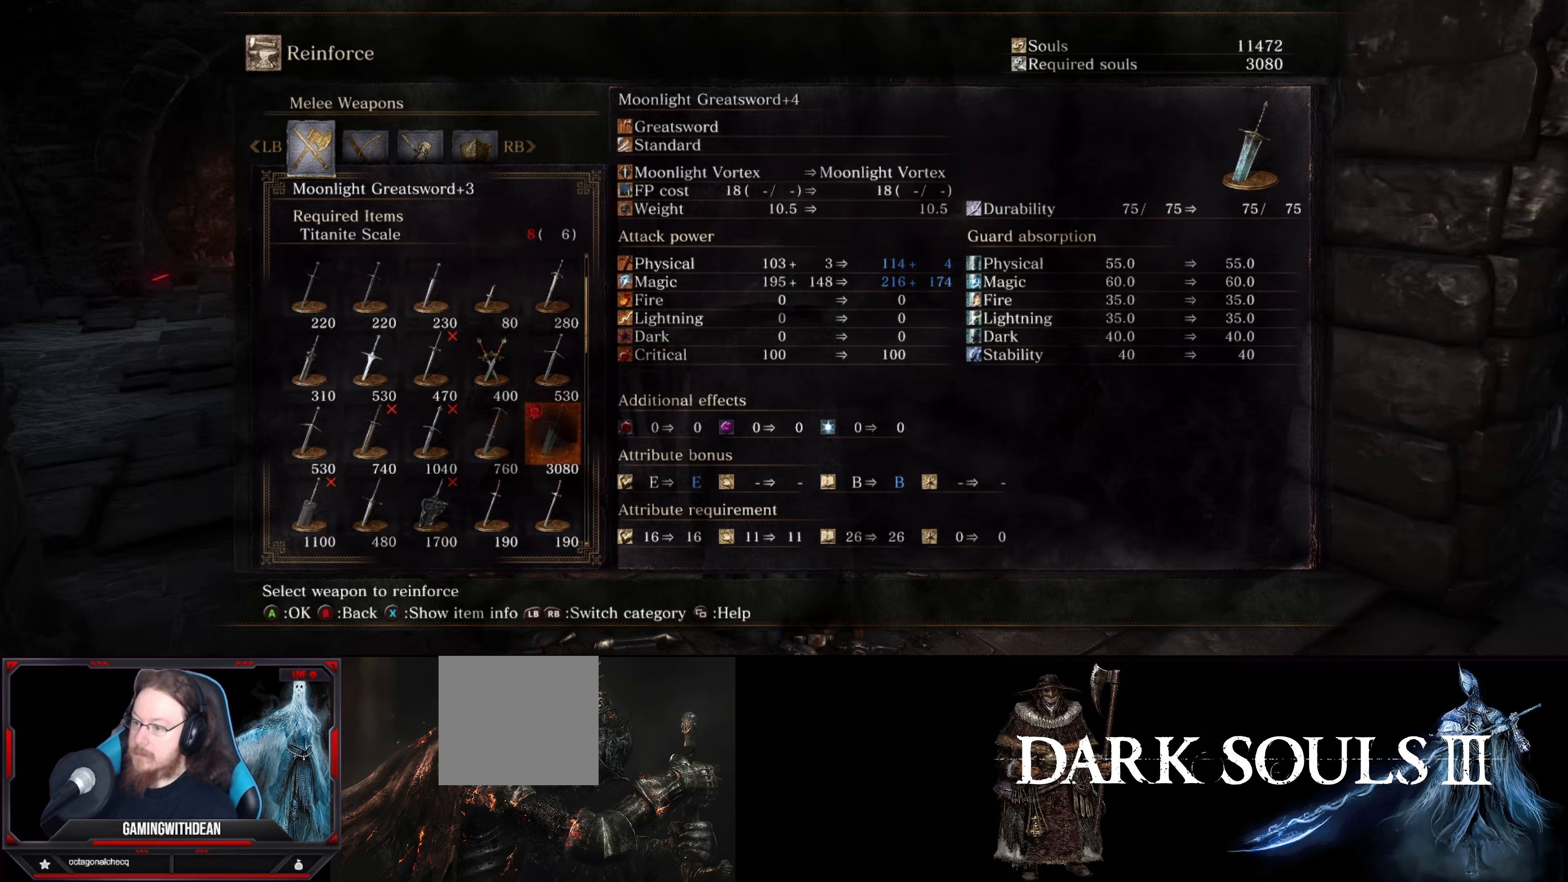
{"buttons": [], "left_stick": "center", "right_stick": "center", "events": []}
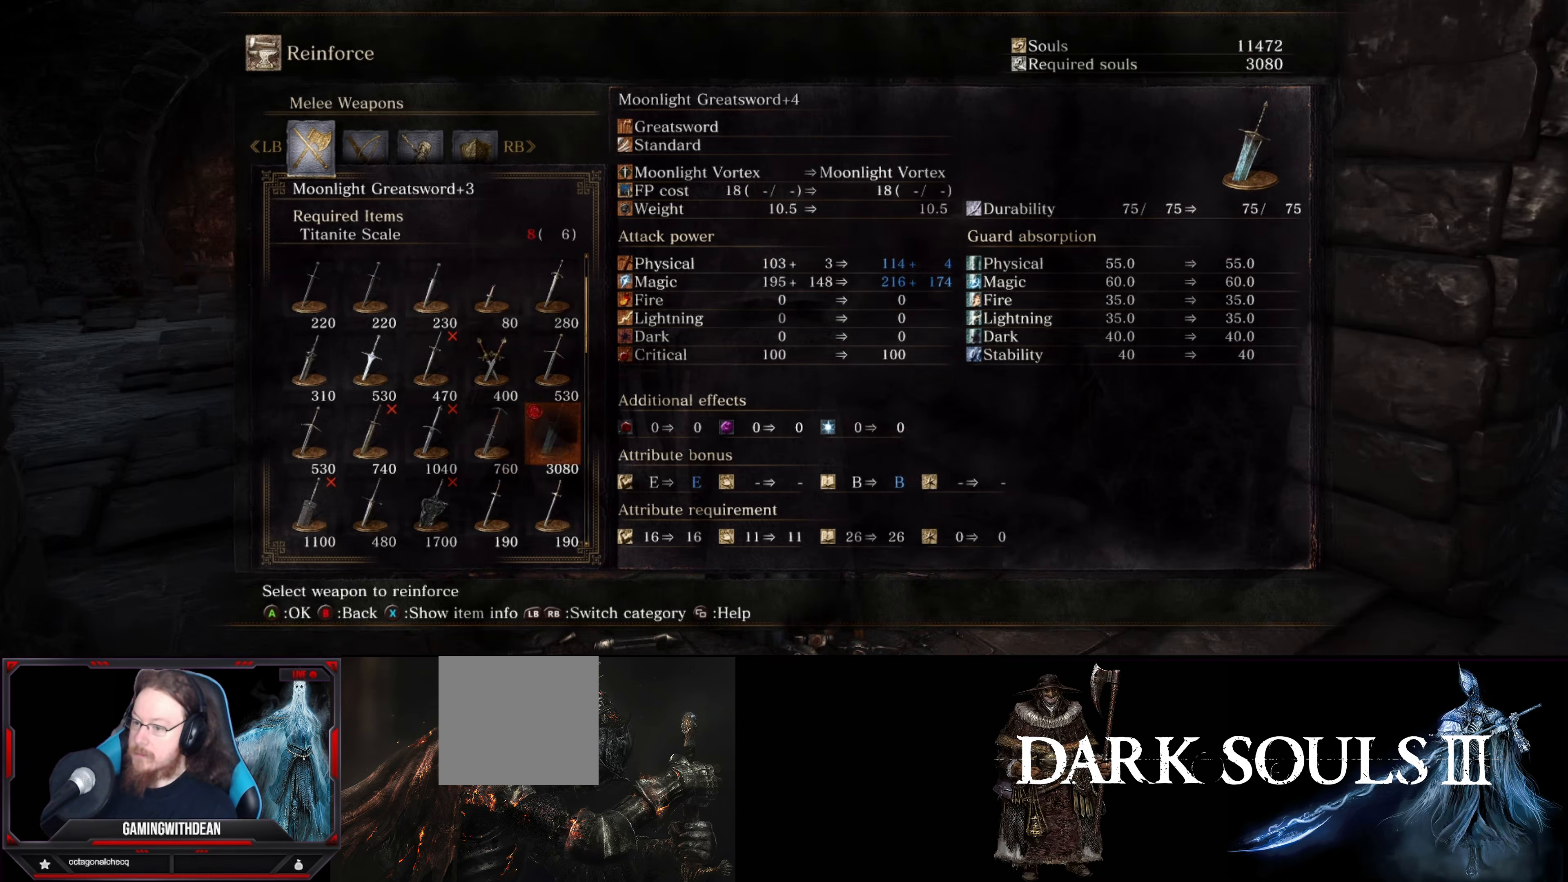
{"buttons": [], "left_stick": "center", "right_stick": "center", "events": []}
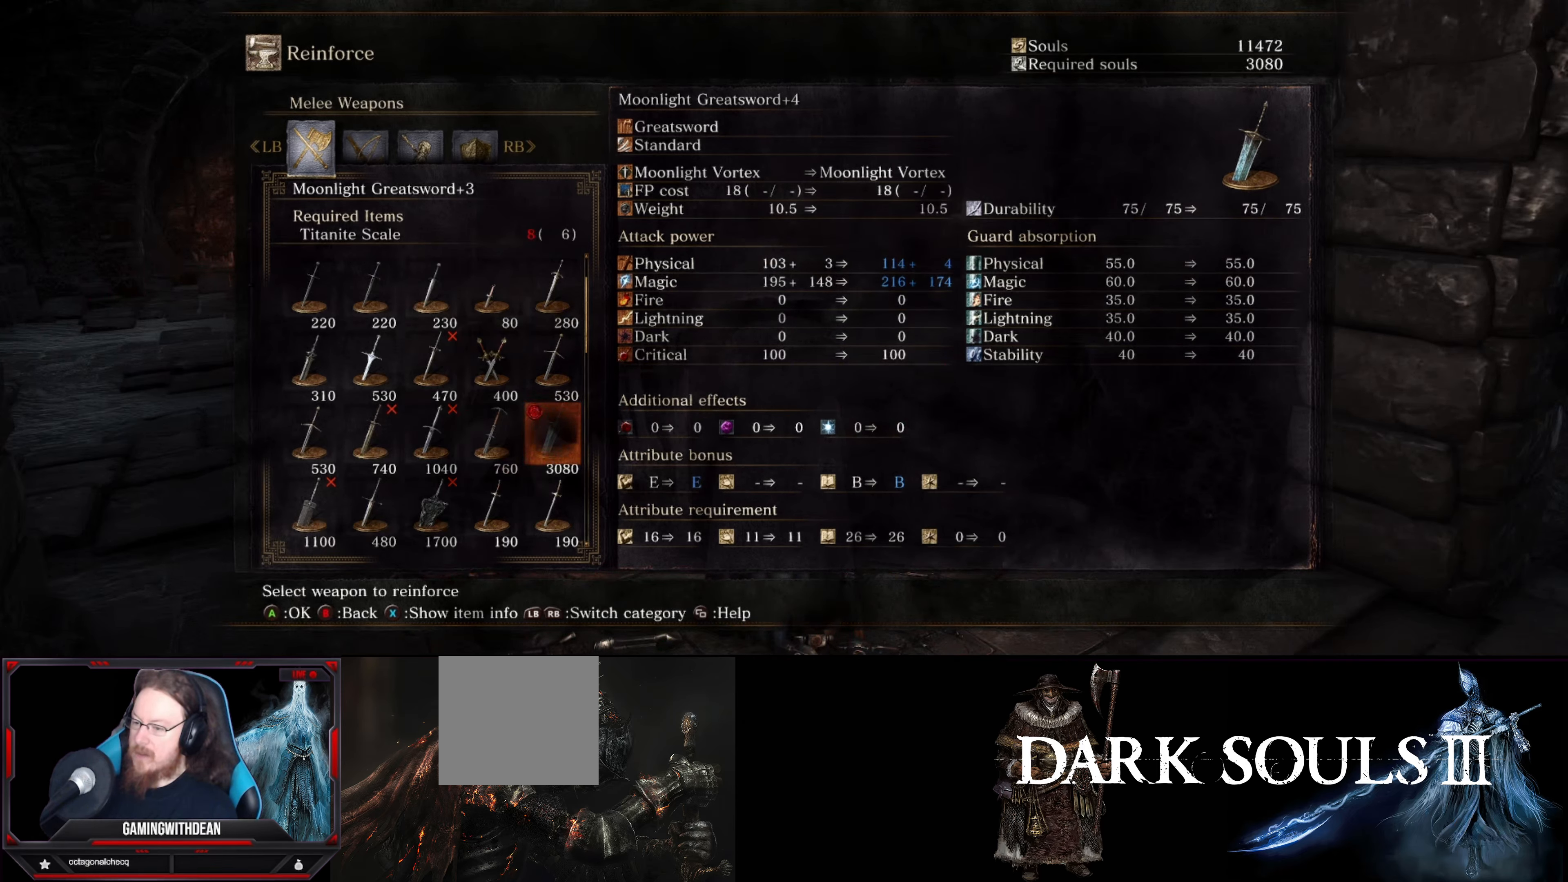
{"buttons": [], "left_stick": "center", "right_stick": "left", "events": [[233, "right_stick", "left"]]}
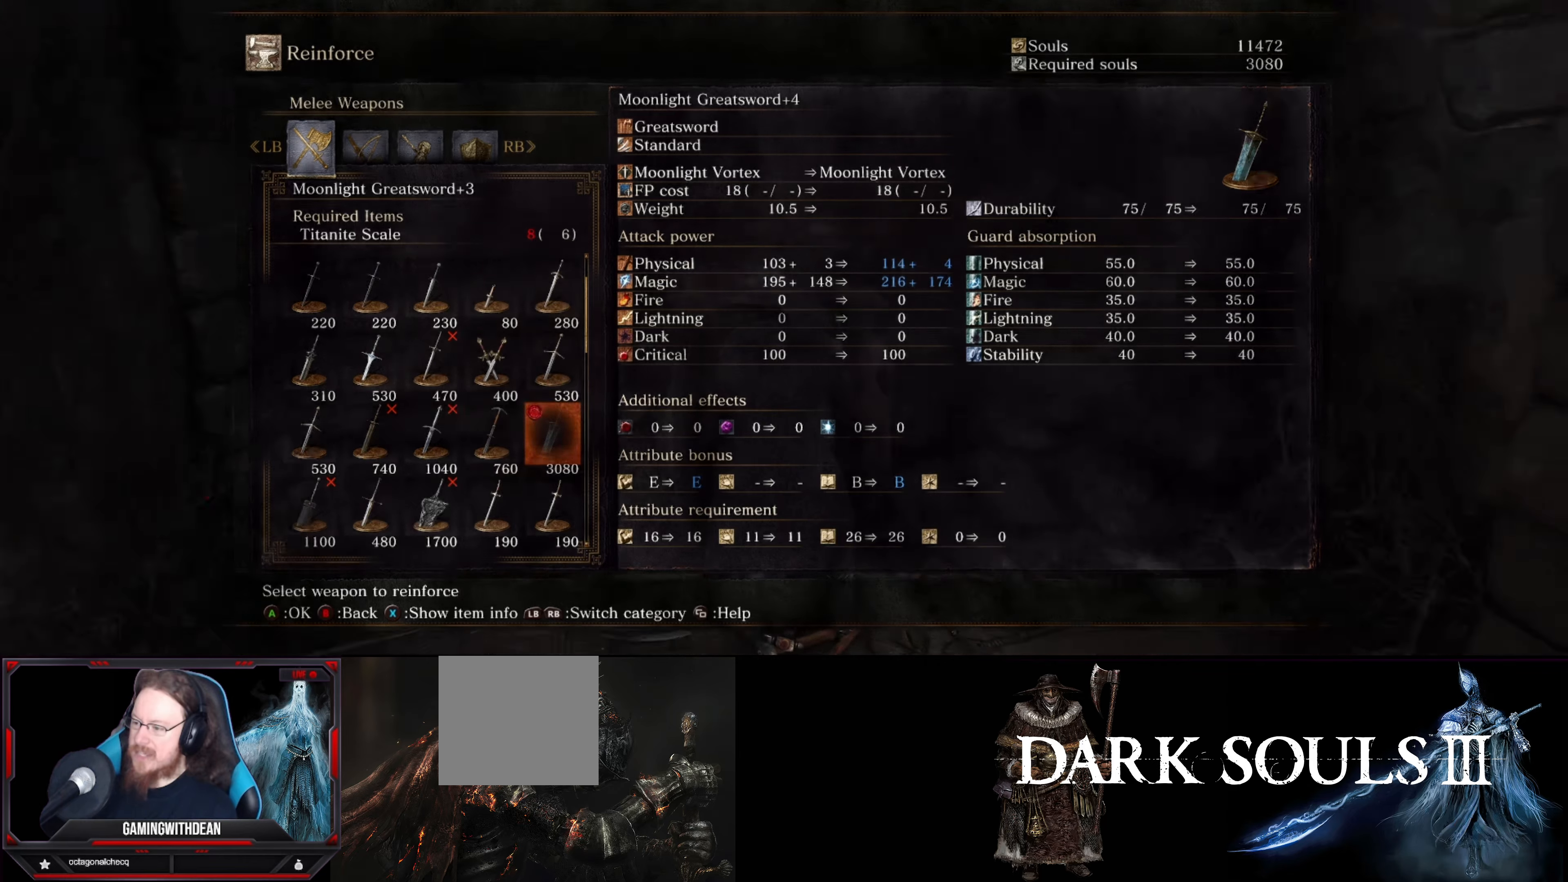
{"buttons": [], "left_stick": "center", "right_stick": "left", "events": [[100, "right_stick", "center"], [283, "right_stick", "left"]]}
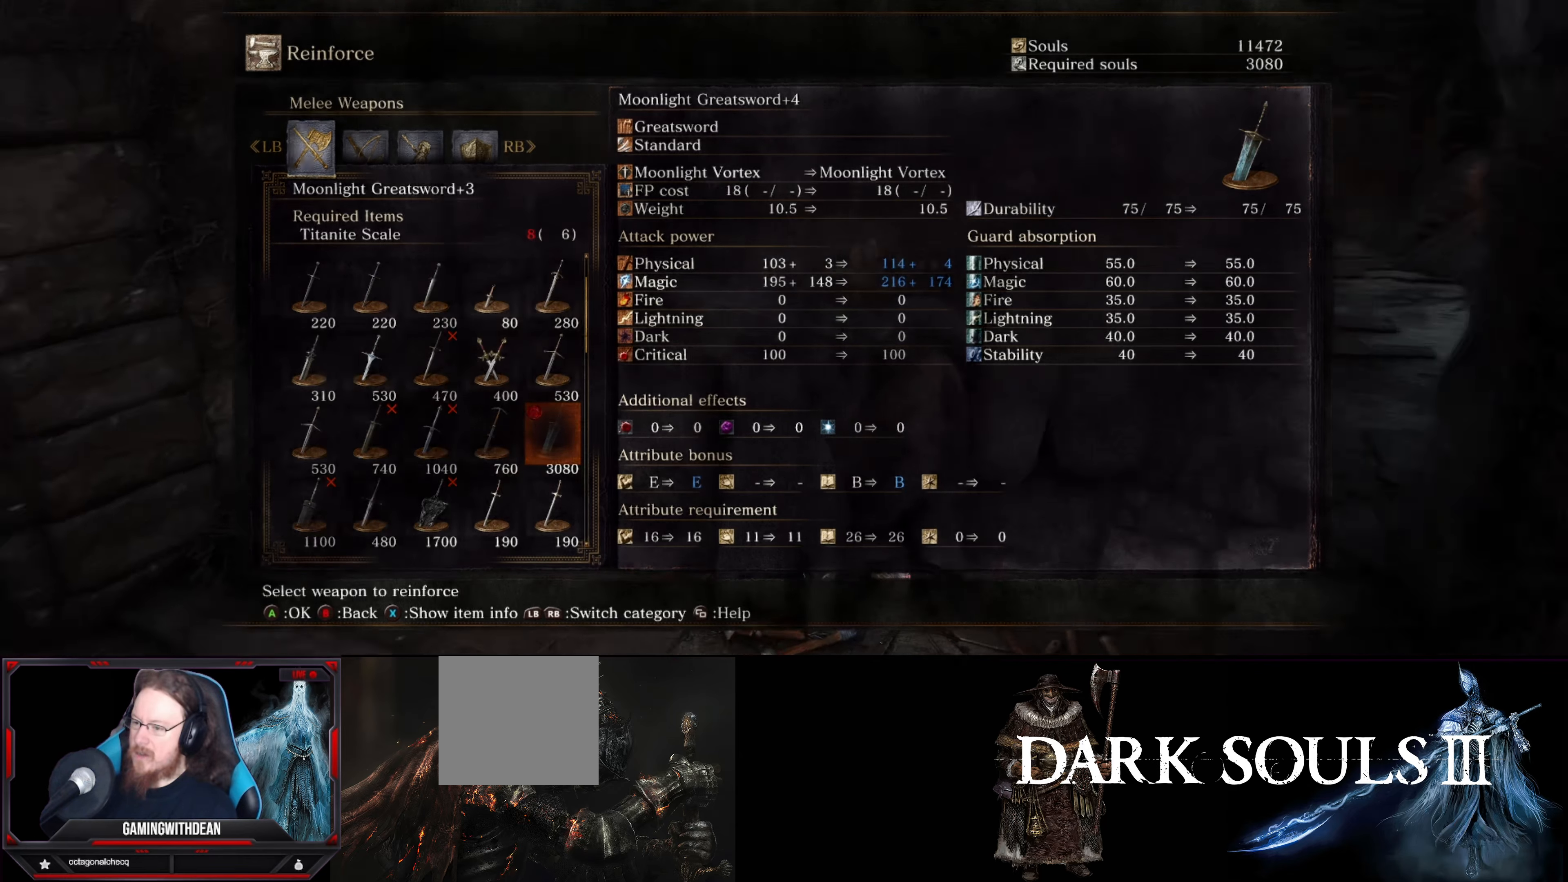
{"buttons": [], "left_stick": "center", "right_stick": "left", "events": []}
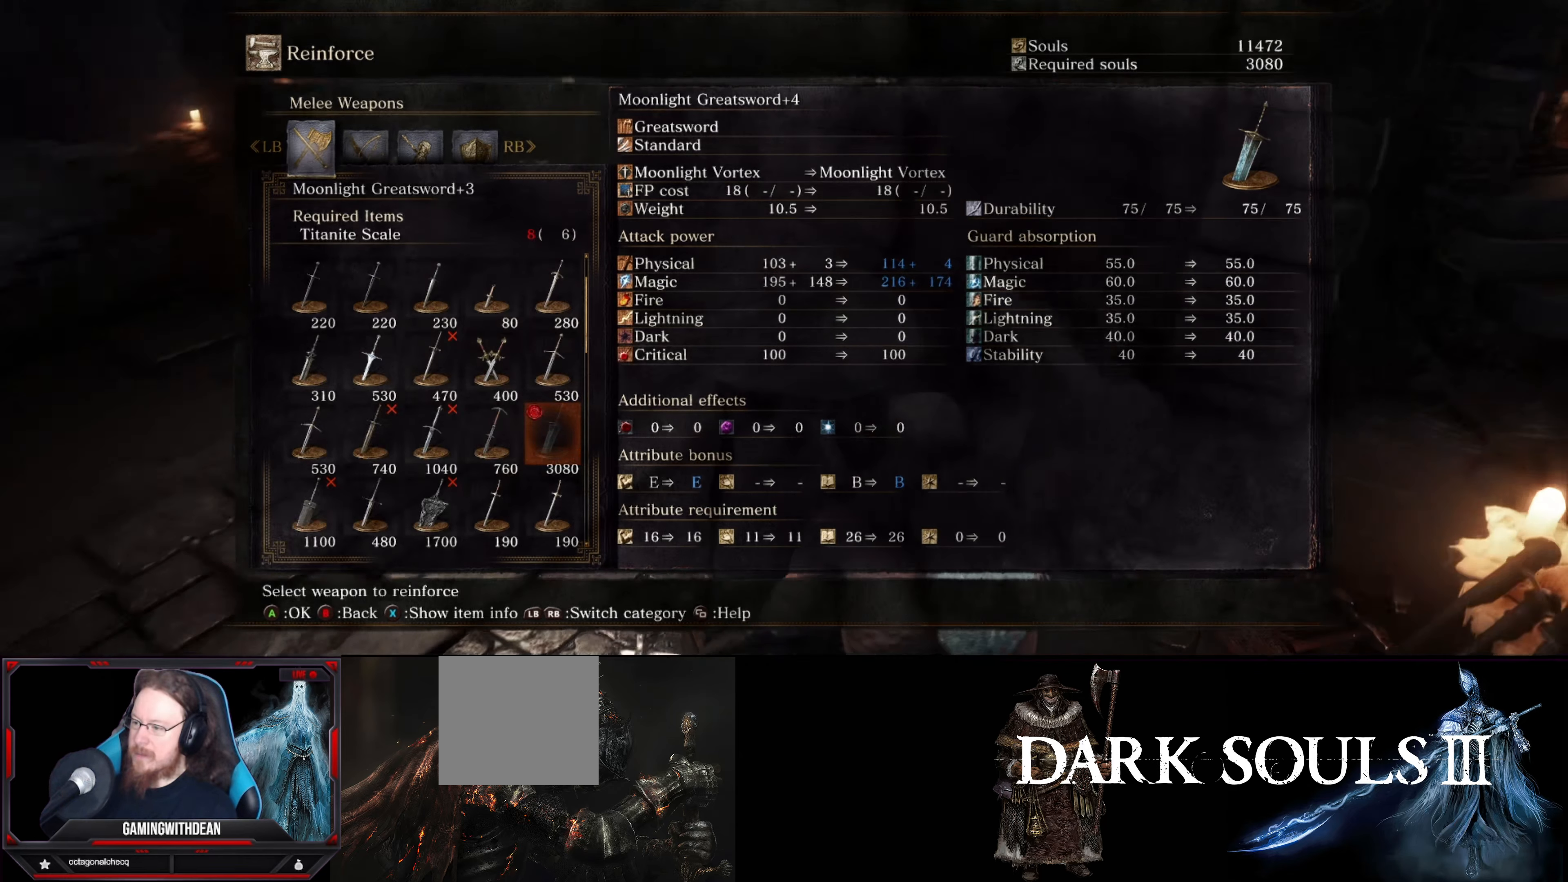
{"buttons": [], "left_stick": "center", "right_stick": "center", "events": [[33, "right_stick", "center"]]}